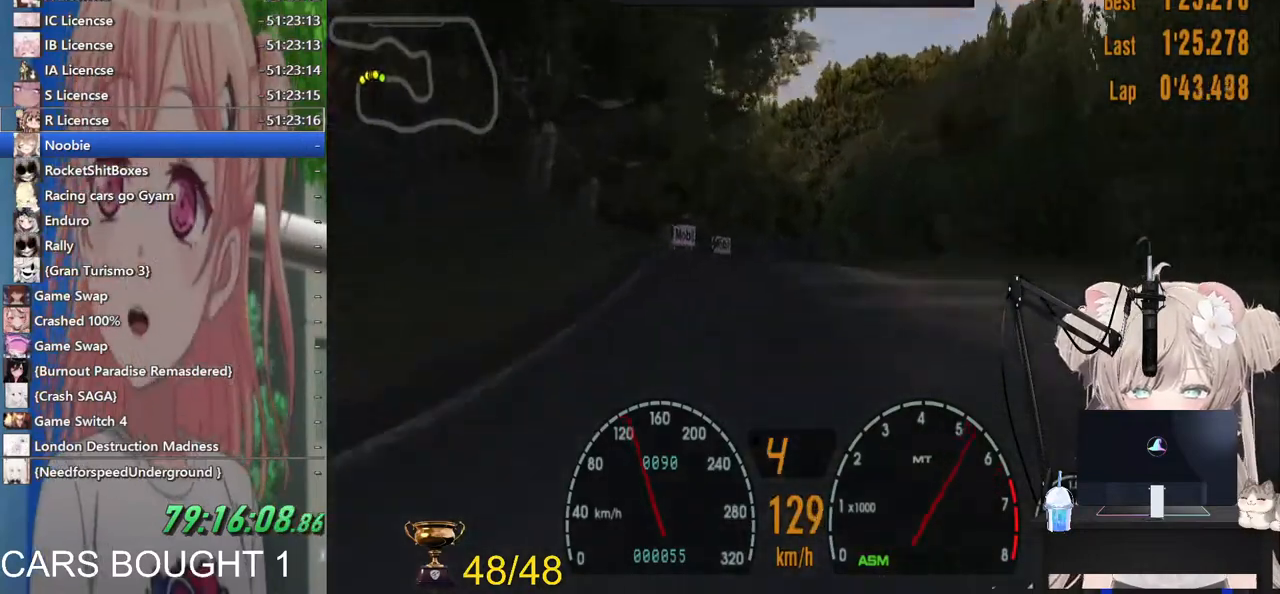
Gameplay with a controller (PlayStation layout); each line is a JSON object with the inputs held at the frame after it. "events" lists button and stick changes between this image and that frame as [ms after this image, input, new state], when the widget could be followed in between. Not read: R2.
{"buttons": [], "left_stick": "center", "right_stick": "center", "events": [[150, "left_stick", "left"], [333, "left_stick", "center"]]}
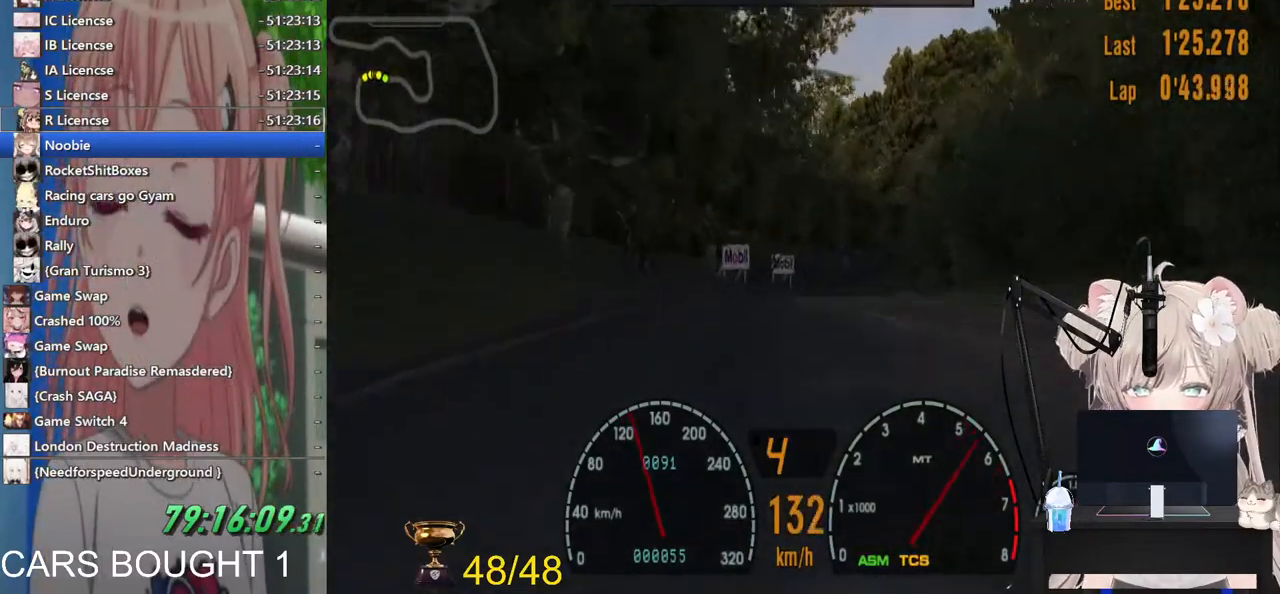
{"buttons": [], "left_stick": "right", "right_stick": "center", "events": [[283, "left_stick", "right"]]}
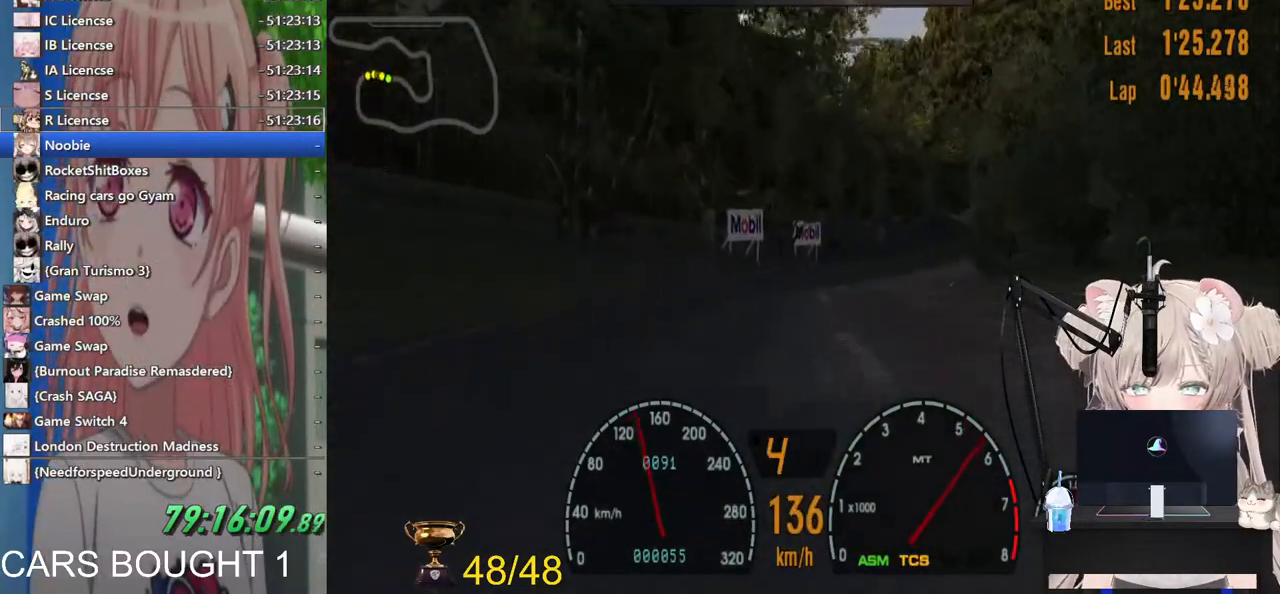
{"buttons": [], "left_stick": "right", "right_stick": "center", "events": [[83, "R1", "down"], [183, "left_stick", "center"], [200, "R1", "up"], [467, "left_stick", "right"]]}
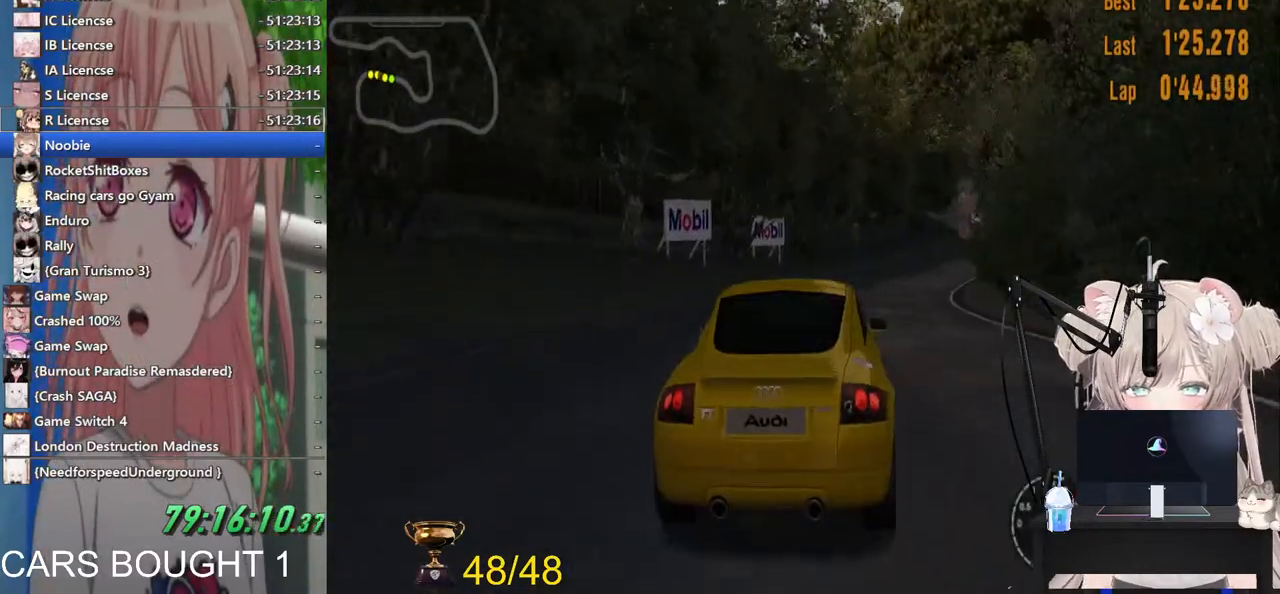
{"buttons": ["L1"], "left_stick": "center", "right_stick": "center", "events": [[83, "L1", "down"], [117, "left_stick", "center"], [367, "left_stick", "right"], [467, "left_stick", "center"]]}
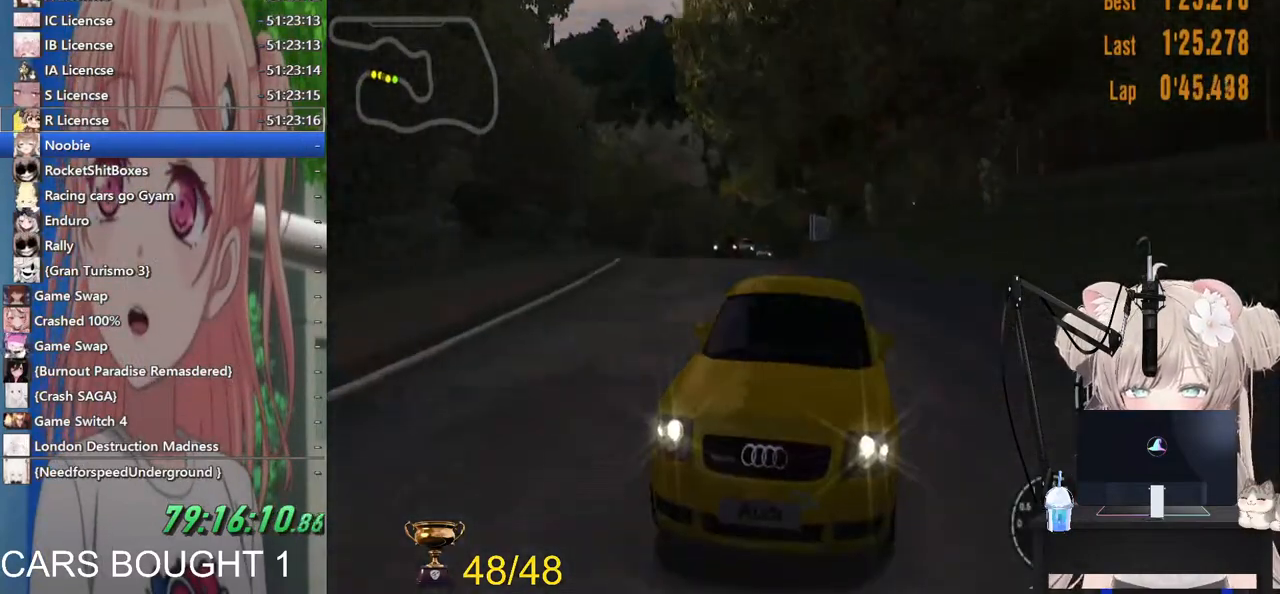
{"buttons": [], "left_stick": "center", "right_stick": "center", "events": [[133, "L1", "up"]]}
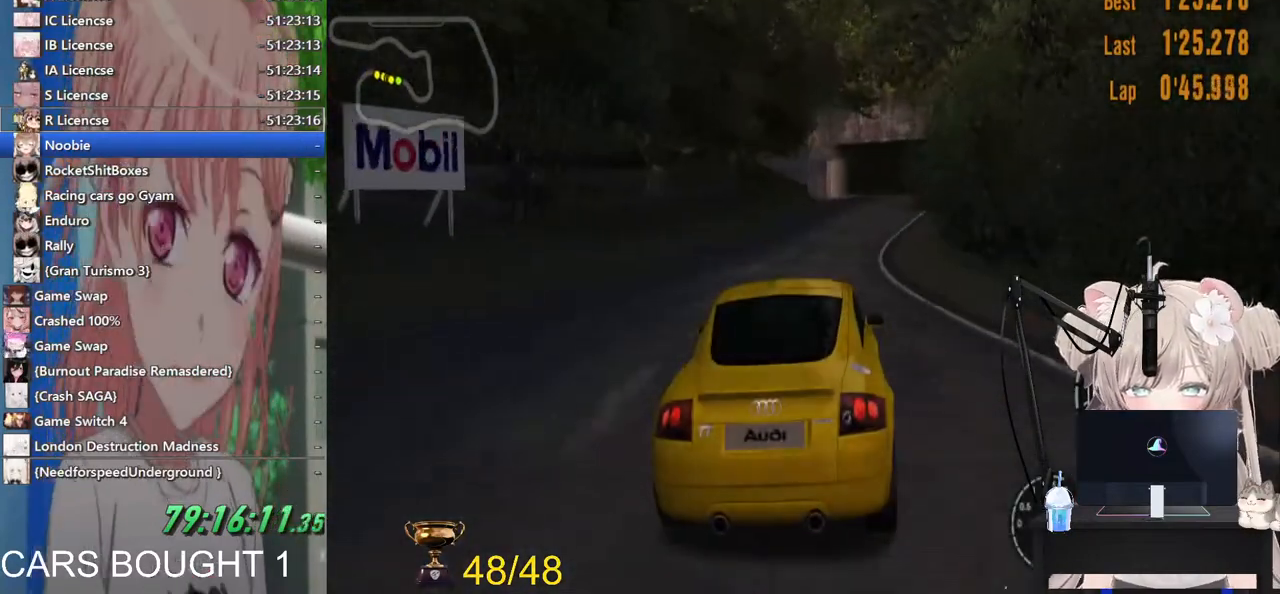
{"buttons": [], "left_stick": "center", "right_stick": "center", "events": [[67, "R1", "down"], [167, "left_stick", "right"], [183, "R1", "up"], [300, "left_stick", "center"]]}
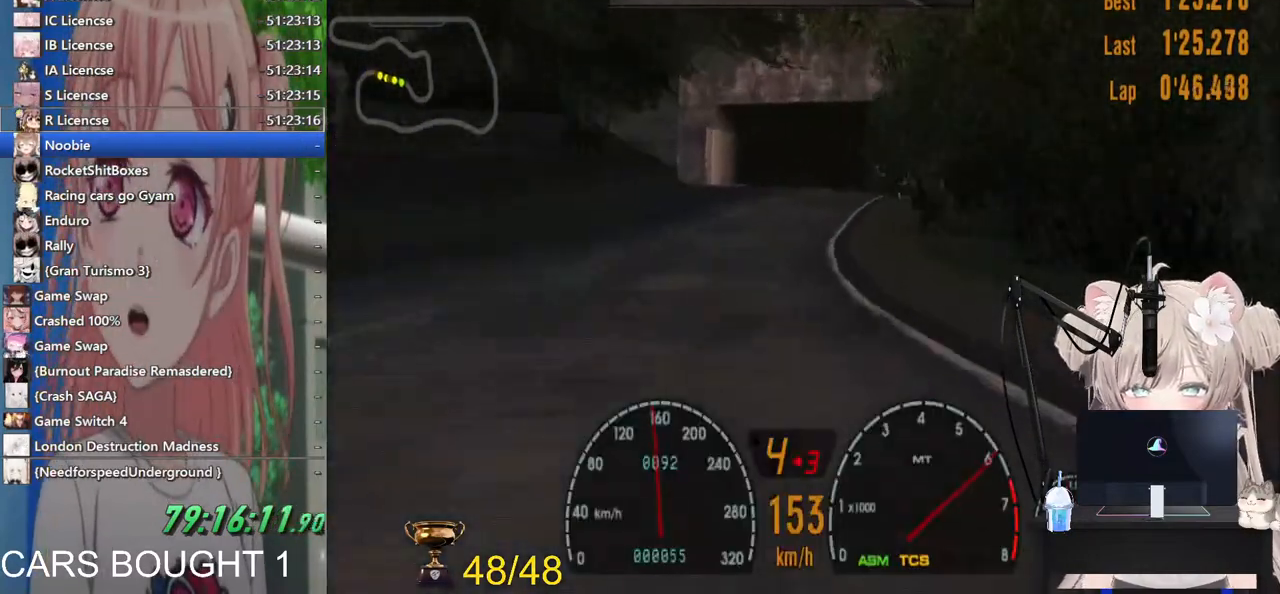
{"buttons": [], "left_stick": "center", "right_stick": "center", "events": [[117, "left_stick", "right"], [217, "left_stick", "center"]]}
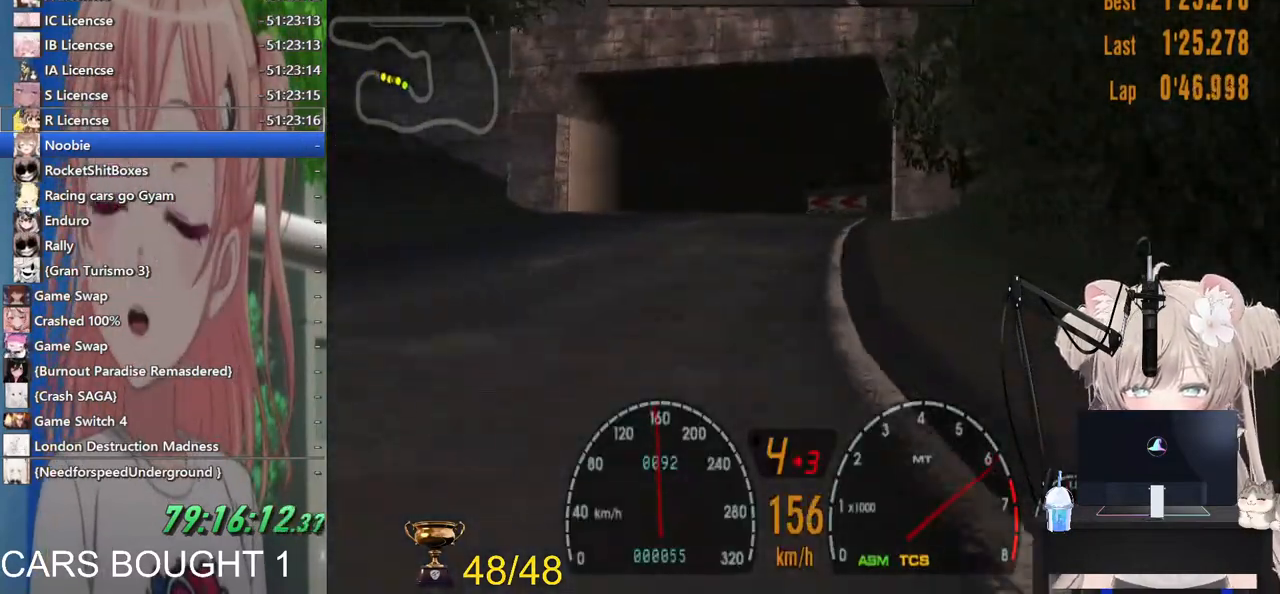
{"buttons": [], "left_stick": "center", "right_stick": "center", "events": []}